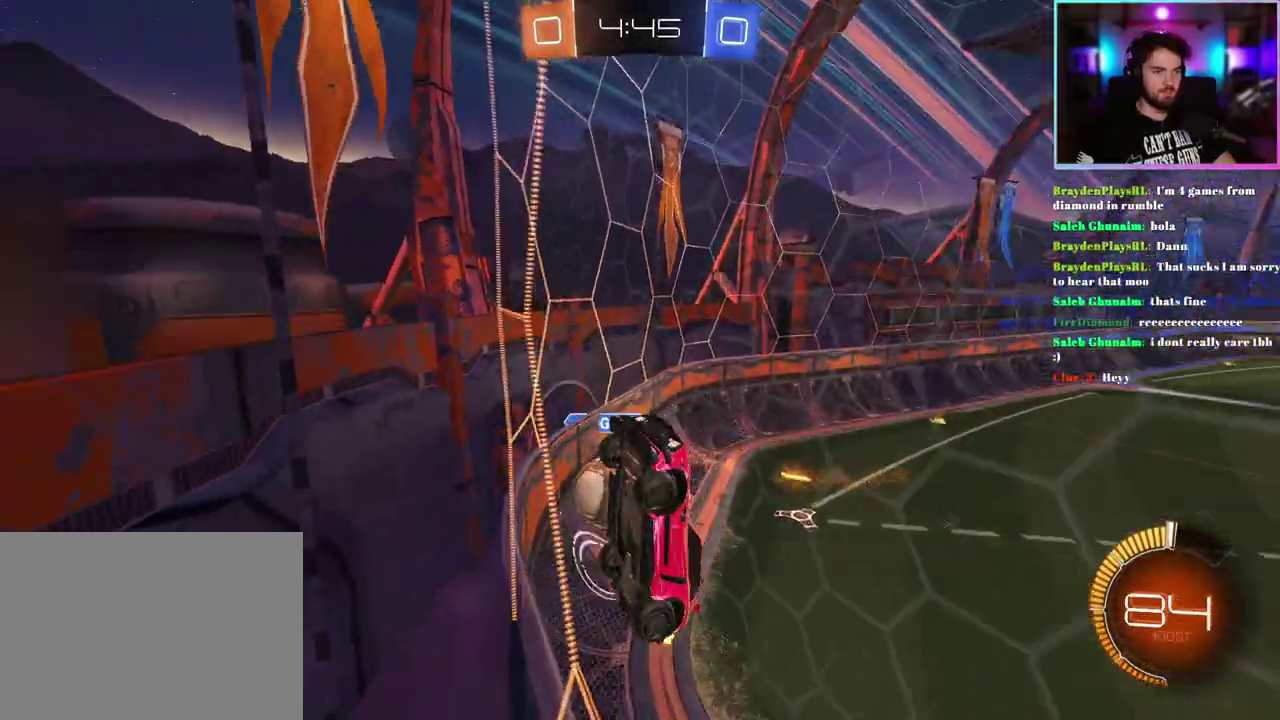
Gameplay with a controller (PlayStation layout); each line is a JSON object with the inputs held at the frame after it. "events" lists button and stick changes between this image and that frame as [ms after this image, input, new state], when the widget could be followed in between. This document gives stick clicks only as held states, not as events. Not read: right_stick.
{"buttons": ["R2"], "left_stick": "left", "events": [[133, "left_stick", "center"], [283, "left_stick", "left"]]}
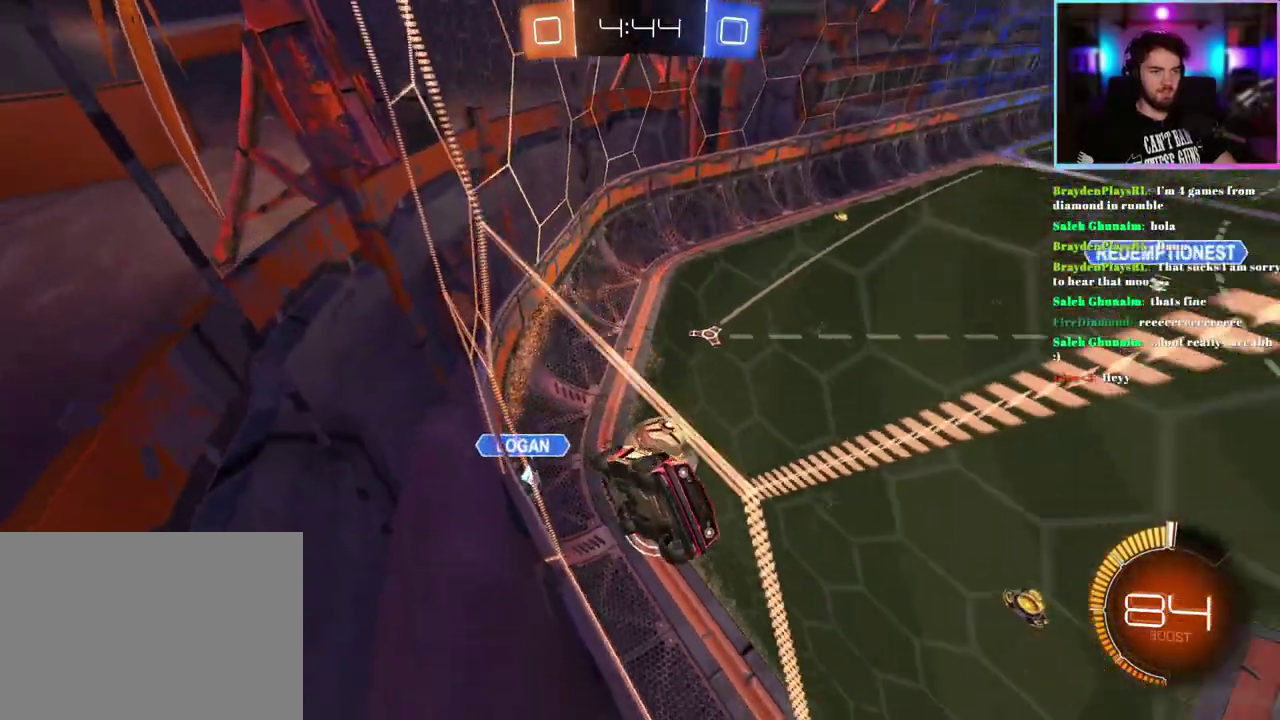
{"buttons": ["R2"], "left_stick": "left", "events": [[117, "R1", "down"], [200, "R1", "up"]]}
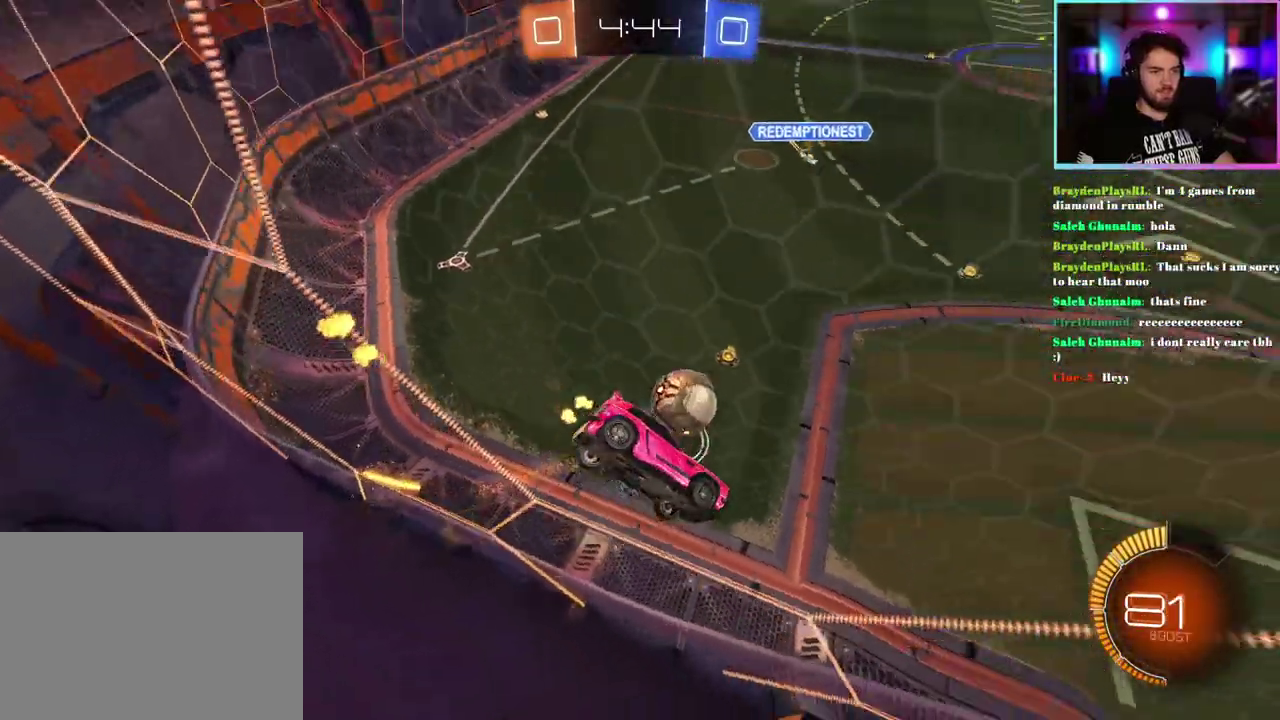
{"buttons": ["SQUARE", "R2"], "left_stick": "down-right", "events": [[17, "left_stick", "down-left"], [83, "left_stick", "down-right"], [367, "SQUARE", "down"]]}
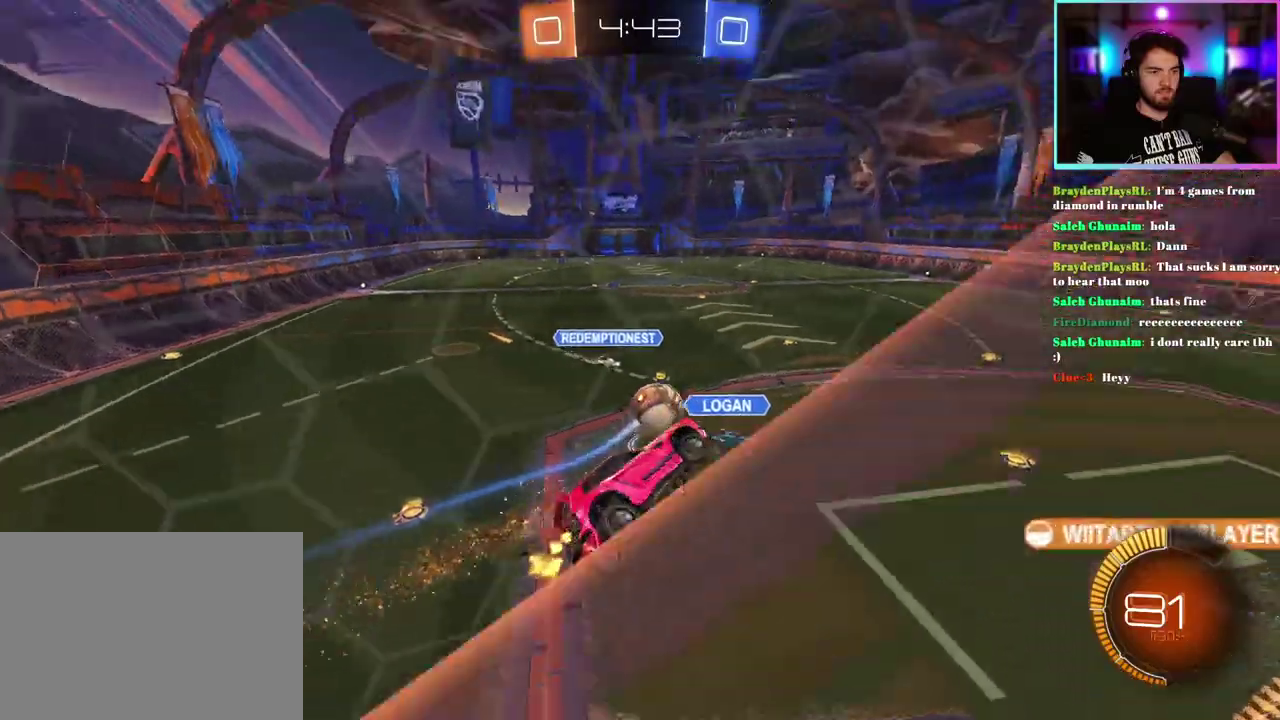
{"buttons": ["R2"], "left_stick": "up-right", "events": [[17, "left_stick", "center"], [67, "SQUARE", "up"], [150, "left_stick", "up-right"]]}
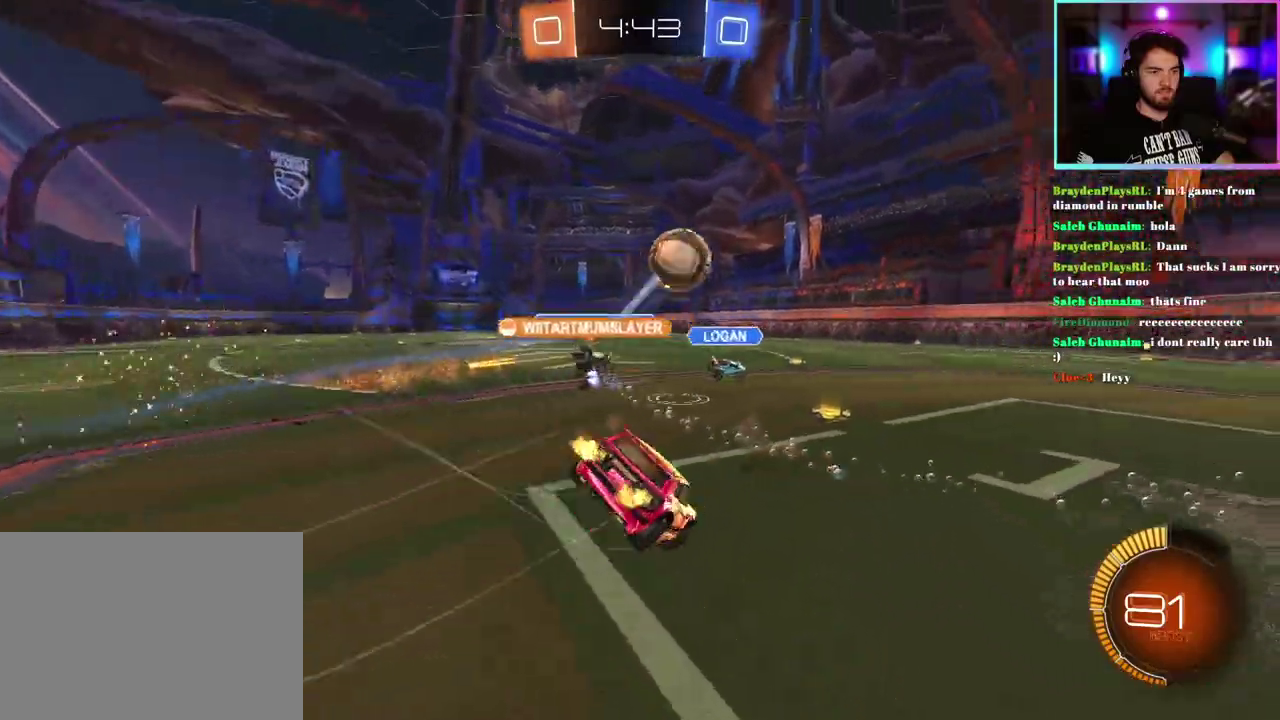
{"buttons": ["R2"], "left_stick": "up", "events": [[67, "left_stick", "center"], [483, "left_stick", "up"]]}
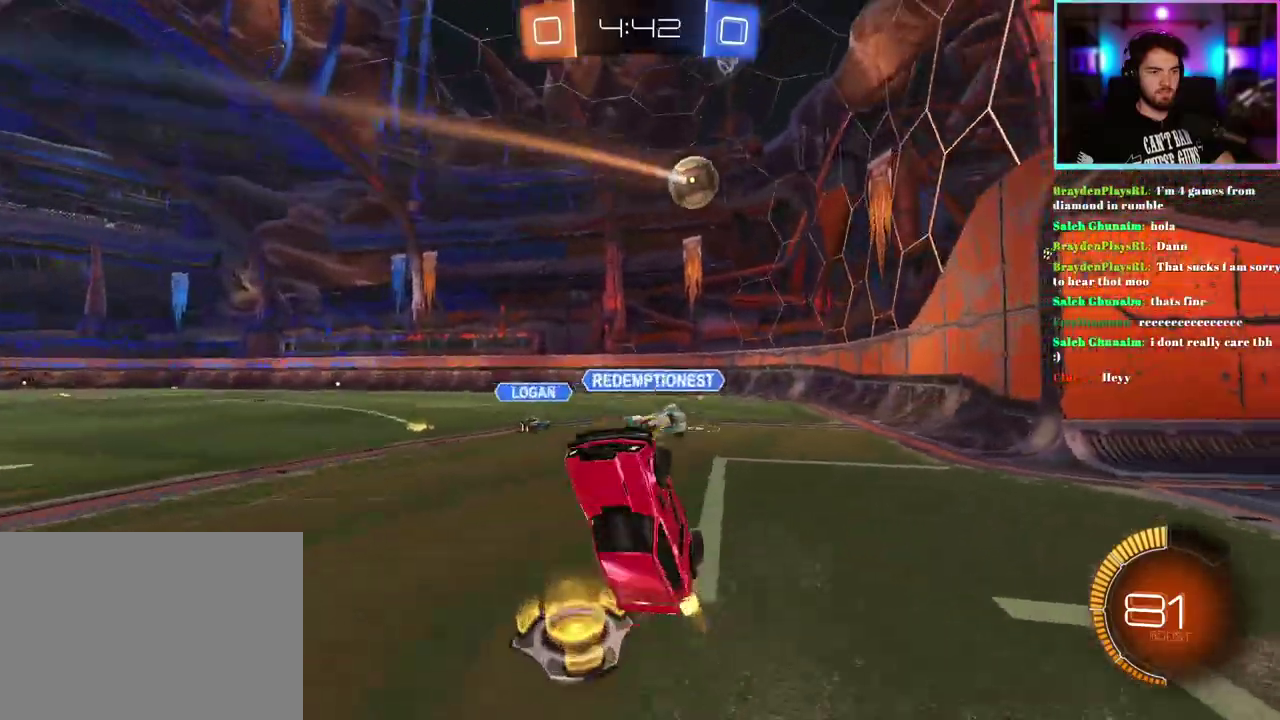
{"buttons": ["R2"], "left_stick": "center", "events": [[317, "left_stick", "center"]]}
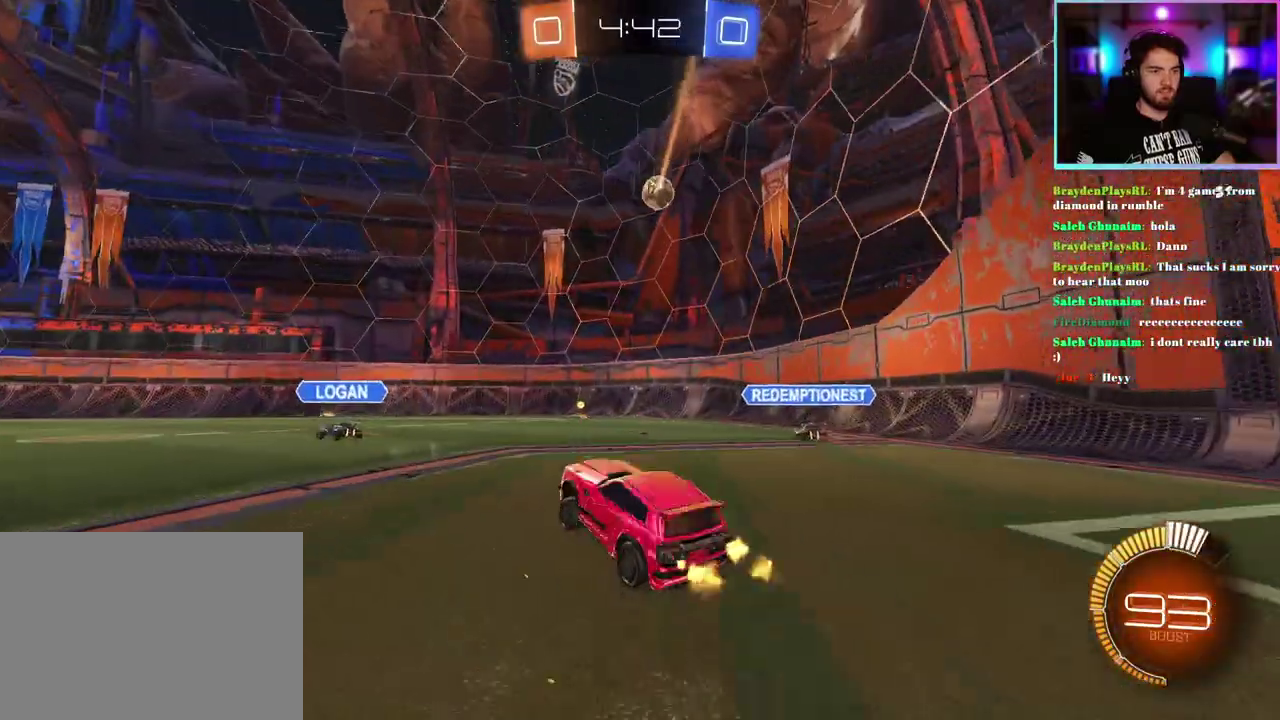
{"buttons": [], "left_stick": "center", "events": [[217, "left_stick", "left"], [367, "left_stick", "center"], [417, "R2", "up"]]}
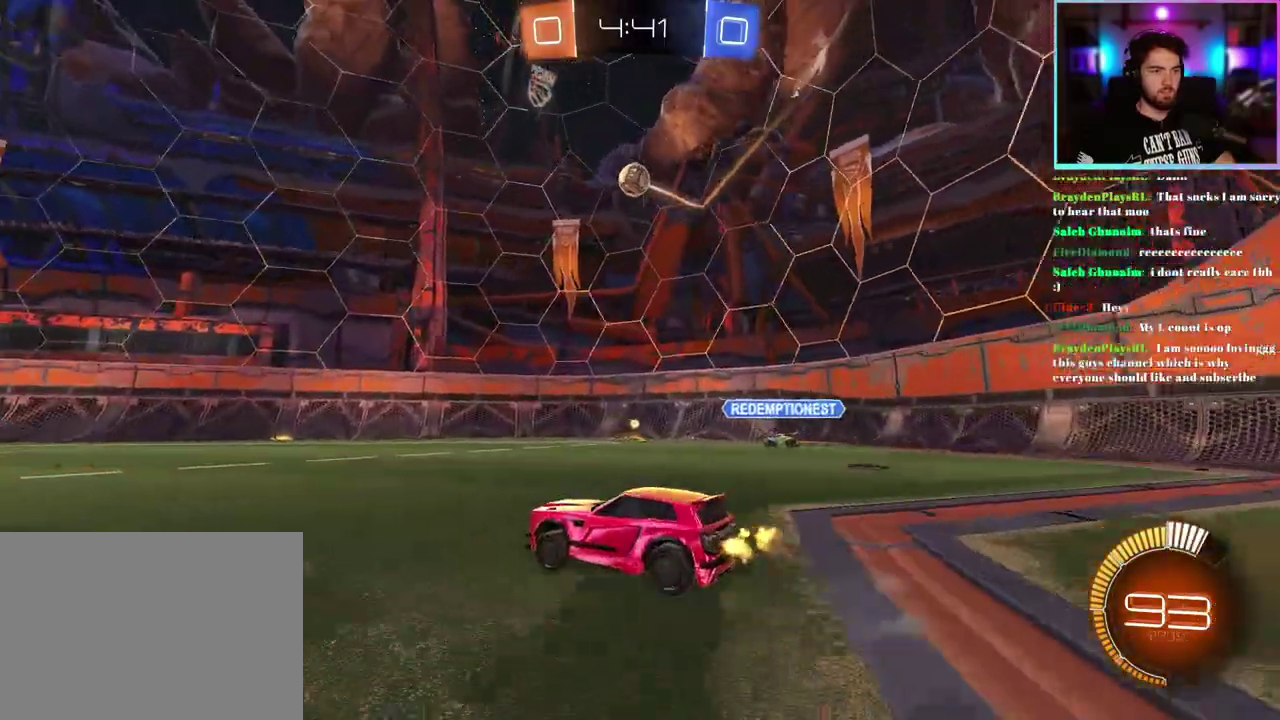
{"buttons": ["R2"], "left_stick": "center", "events": [[83, "R2", "down"], [133, "left_stick", "up-left"], [200, "left_stick", "center"], [233, "R1", "down"], [367, "left_stick", "down"], [383, "R1", "up"], [417, "left_stick", "center"]]}
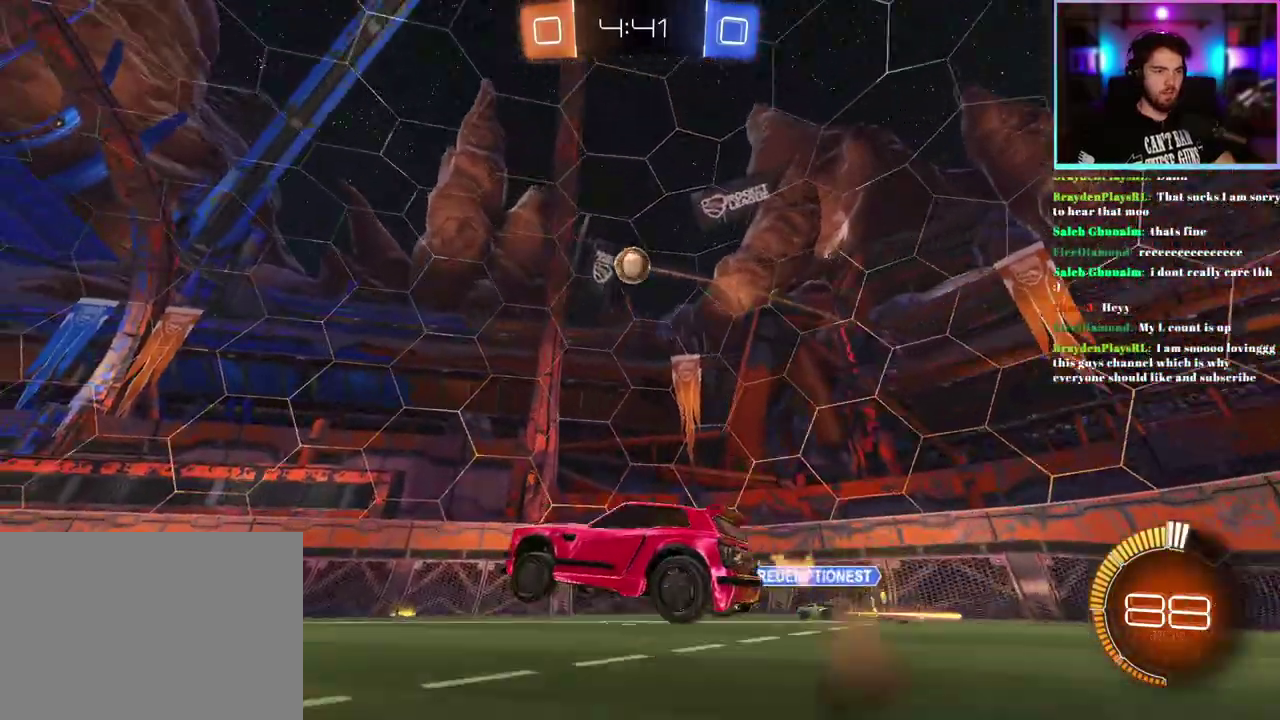
{"buttons": ["L1", "R1", "R2"], "left_stick": "center", "events": [[50, "left_stick", "down"], [217, "R1", "down"], [267, "L1", "down"], [267, "left_stick", "down-right"], [367, "left_stick", "right"], [483, "left_stick", "center"]]}
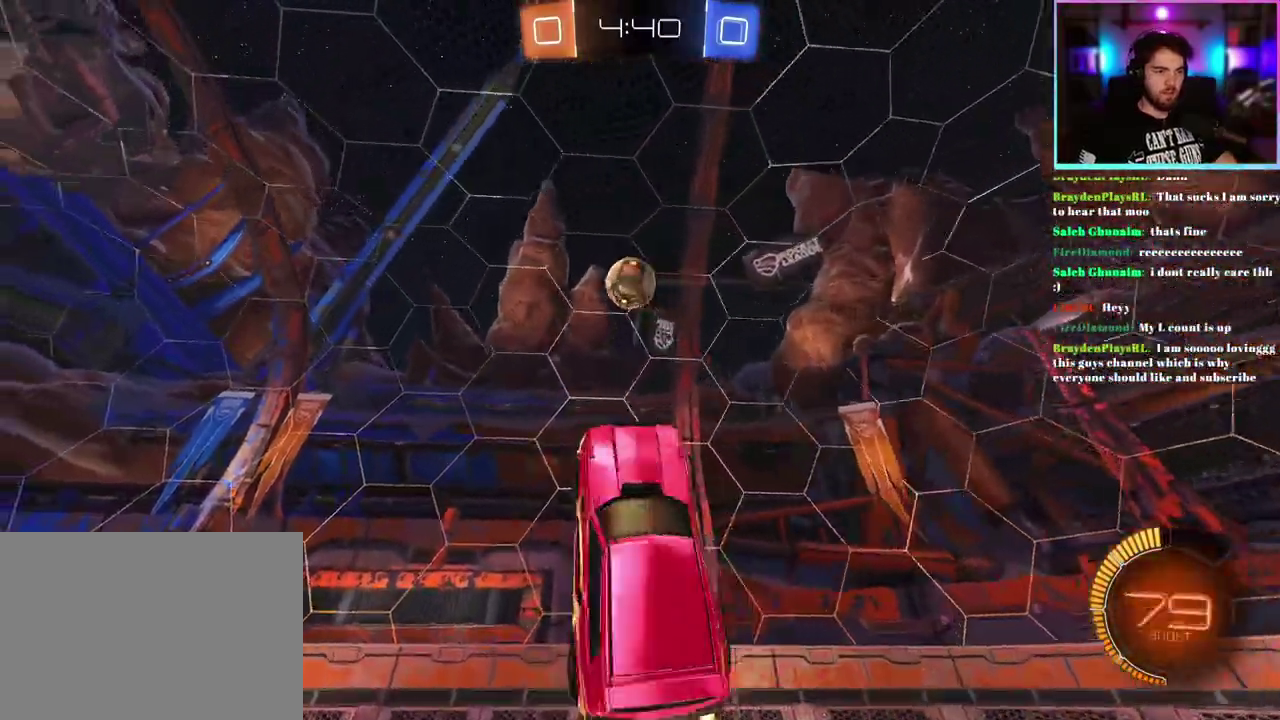
{"buttons": ["L1", "R1", "R2"], "left_stick": "right", "events": [[17, "L1", "up"], [133, "left_stick", "down"], [250, "left_stick", "left"], [317, "left_stick", "down-left"], [400, "left_stick", "down-right"], [450, "L1", "down"], [450, "left_stick", "right"]]}
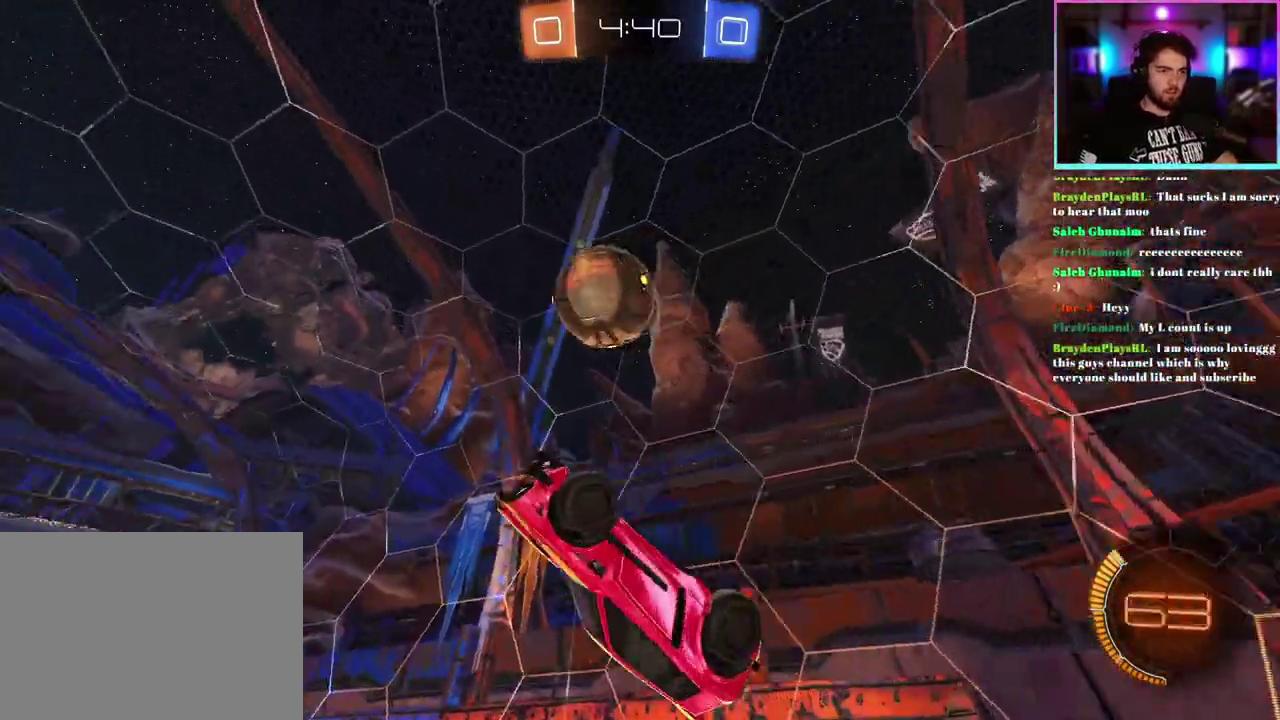
{"buttons": ["R2"], "left_stick": "center", "events": [[117, "left_stick", "up"], [183, "left_stick", "center"], [317, "R1", "up"], [350, "L1", "up"]]}
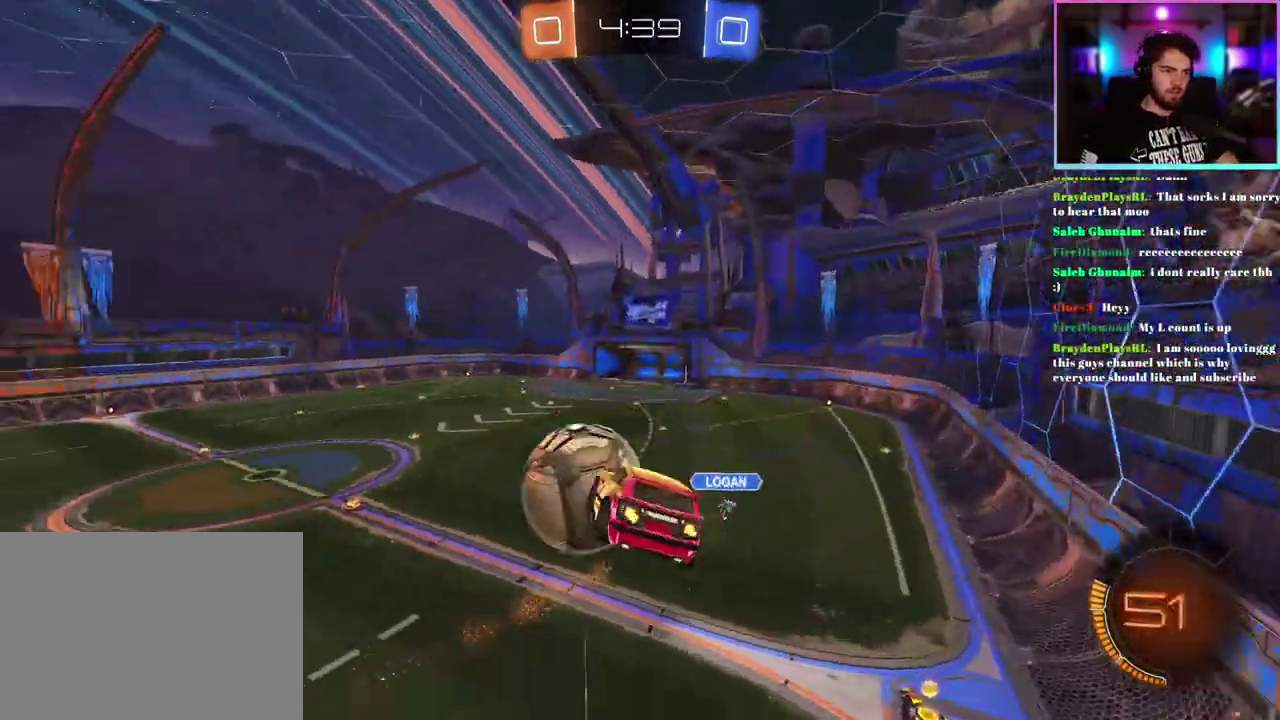
{"buttons": ["R2"], "left_stick": "center", "events": []}
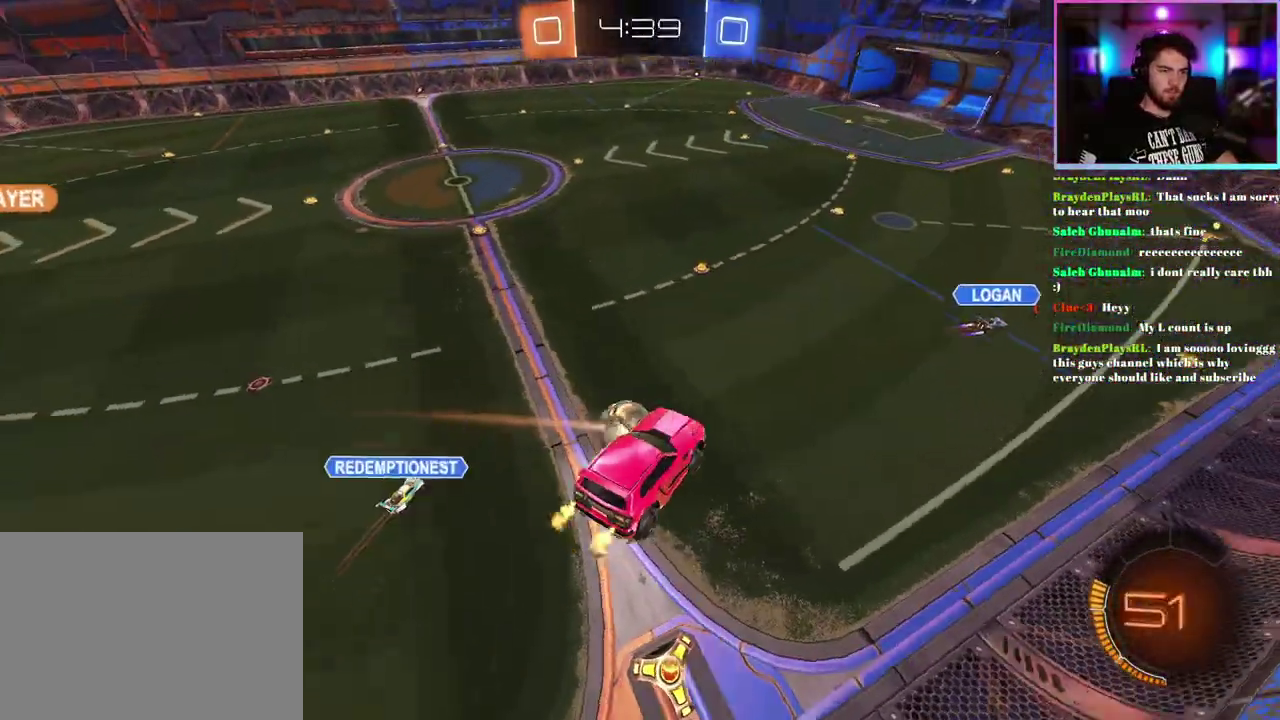
{"buttons": ["R2"], "left_stick": "center", "events": [[33, "L1", "down"], [100, "left_stick", "up-right"], [150, "L1", "up"], [167, "left_stick", "center"]]}
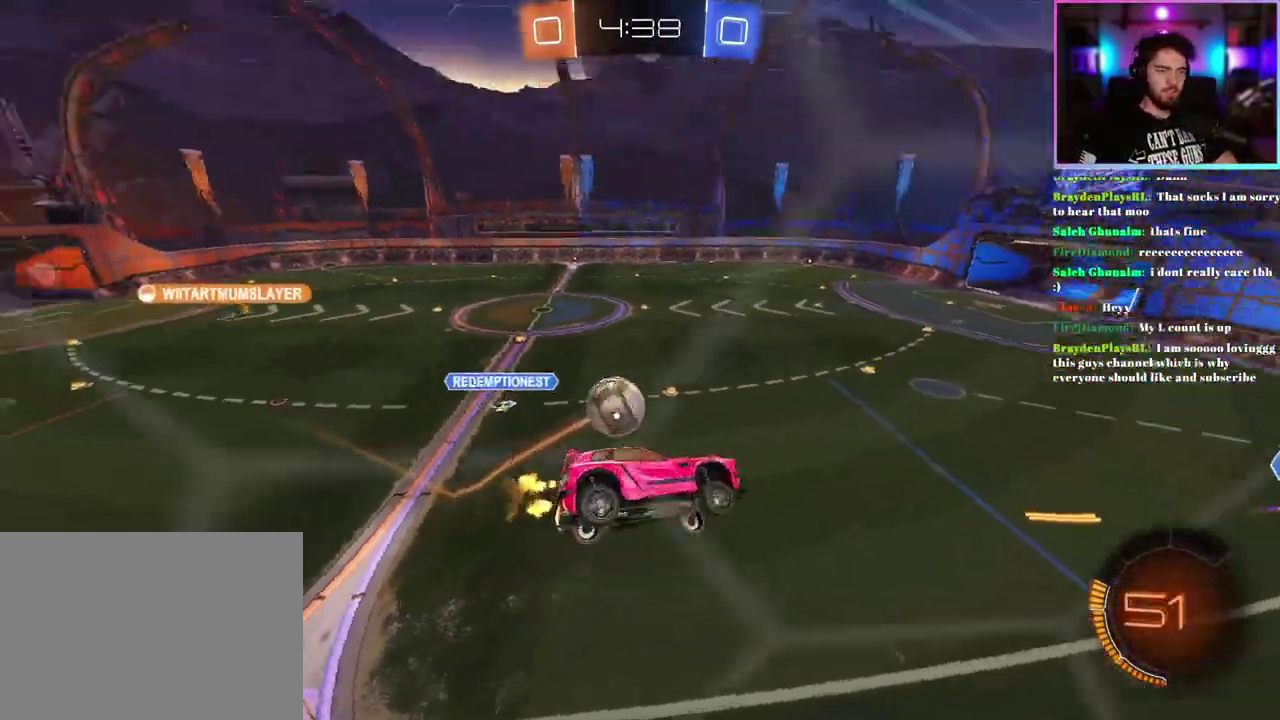
{"buttons": ["R2"], "left_stick": "left", "events": [[367, "left_stick", "left"]]}
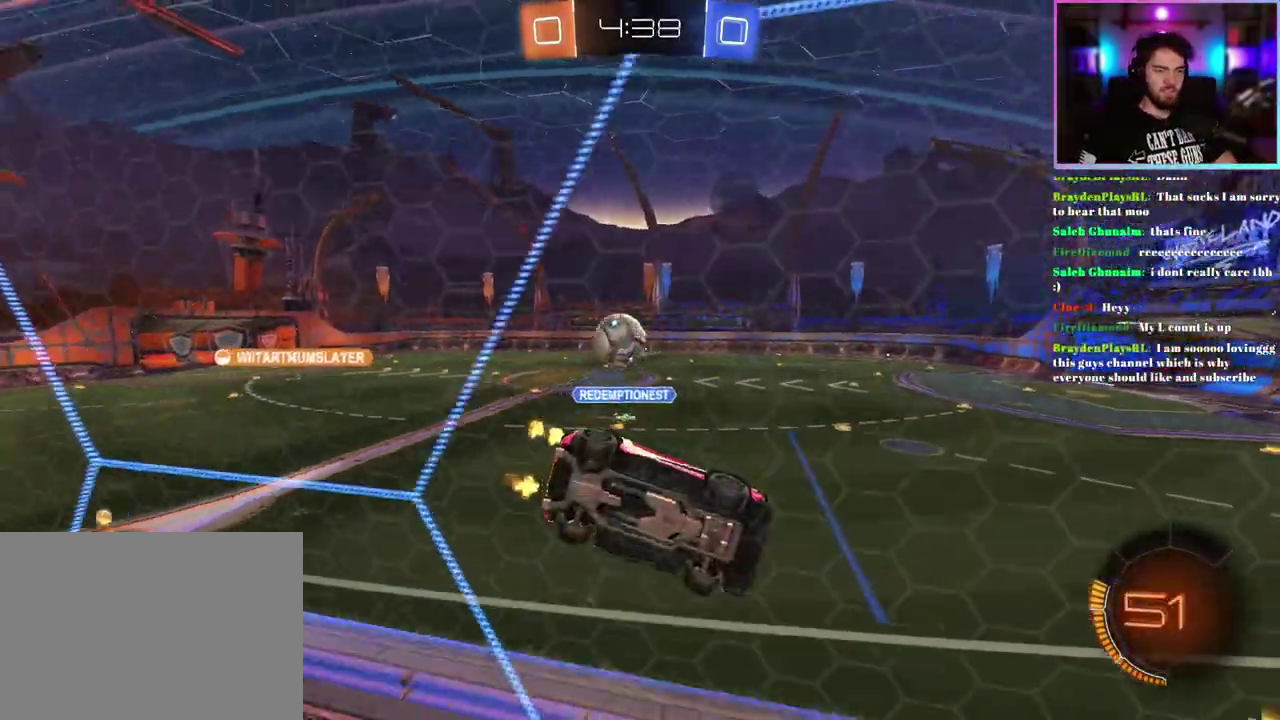
{"buttons": ["R2"], "left_stick": "center", "events": [[100, "SQUARE", "down"], [233, "SQUARE", "up"], [483, "left_stick", "center"]]}
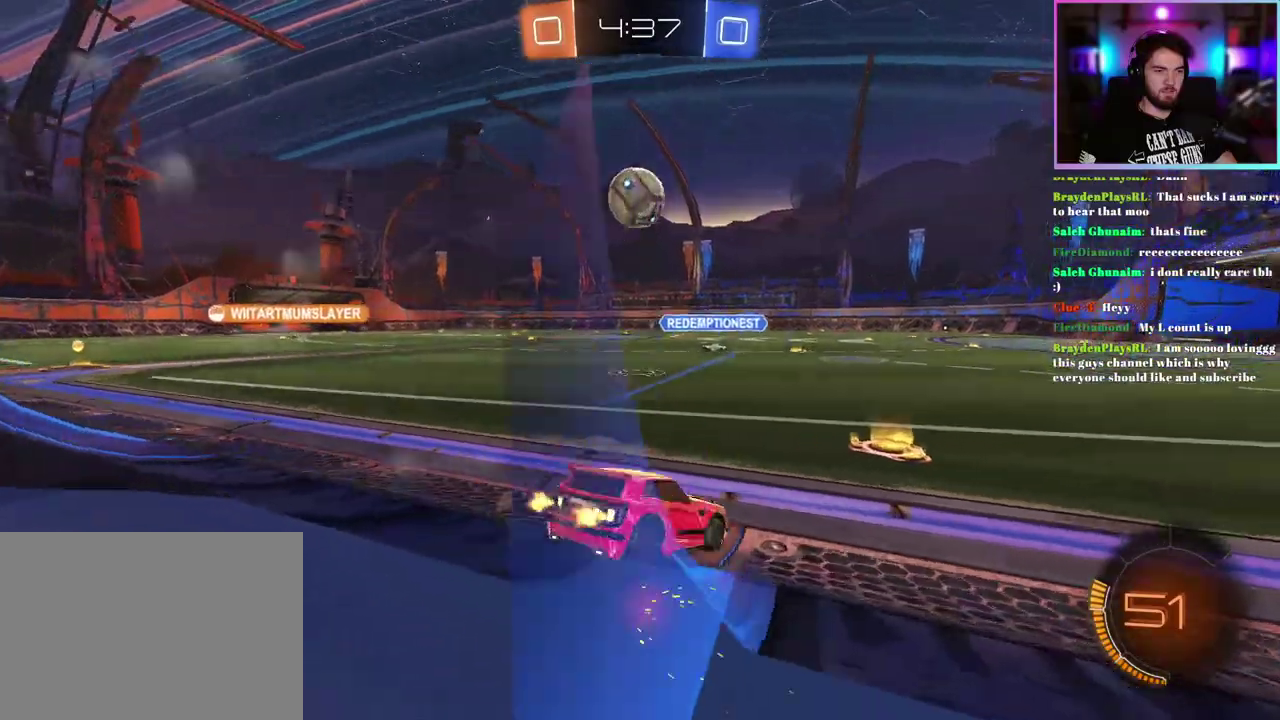
{"buttons": ["R2"], "left_stick": "center", "events": [[67, "R2", "up"], [67, "left_stick", "down-right"], [150, "L2", "down"], [250, "R2", "down"], [267, "L2", "up"], [333, "left_stick", "down-left"], [483, "left_stick", "center"]]}
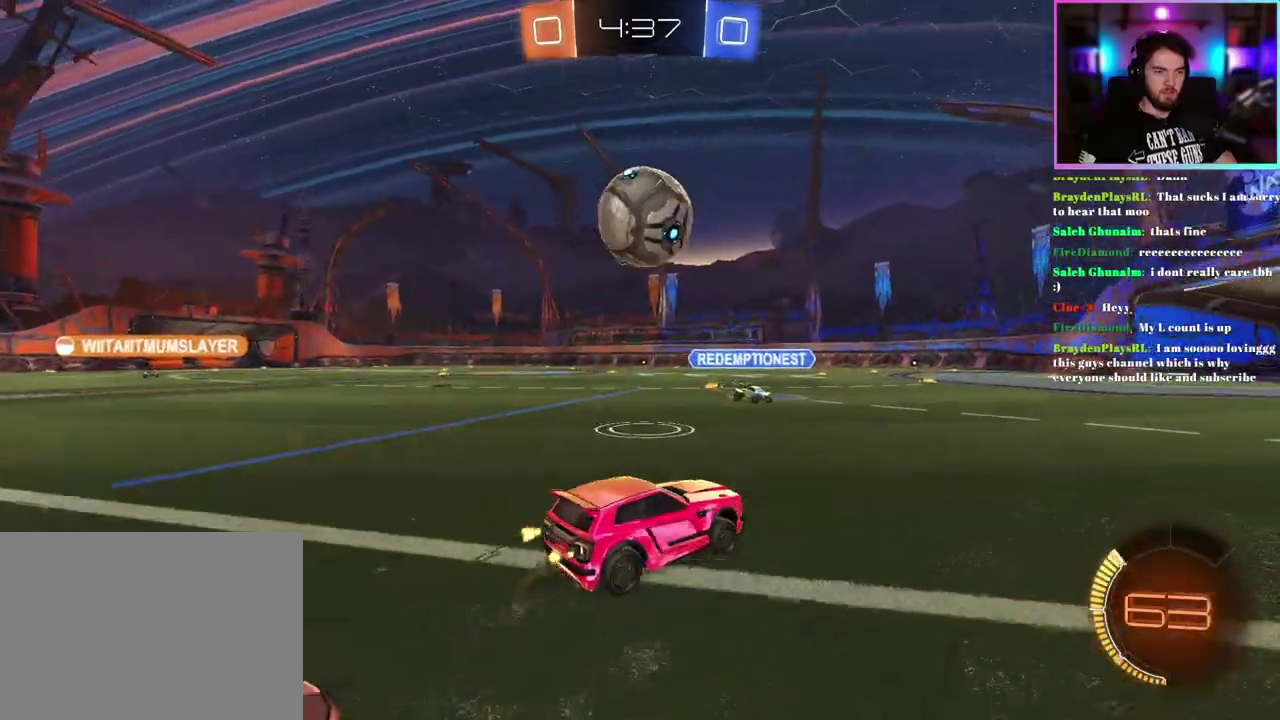
{"buttons": ["L1", "R2"], "left_stick": "down-left", "events": [[150, "left_stick", "up-left"], [200, "L1", "down"], [233, "R1", "down"], [317, "left_stick", "down-left"], [467, "R1", "up"]]}
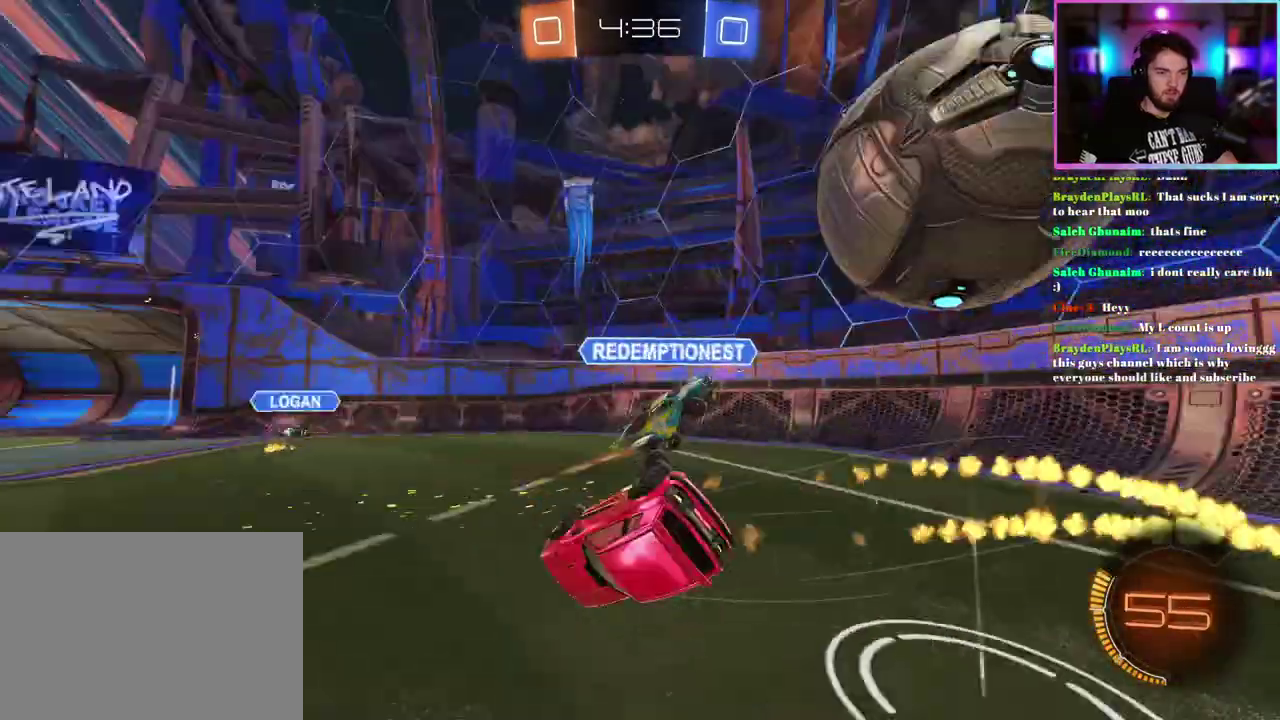
{"buttons": ["R2"], "left_stick": "down-left", "events": [[500, "L1", "up"]]}
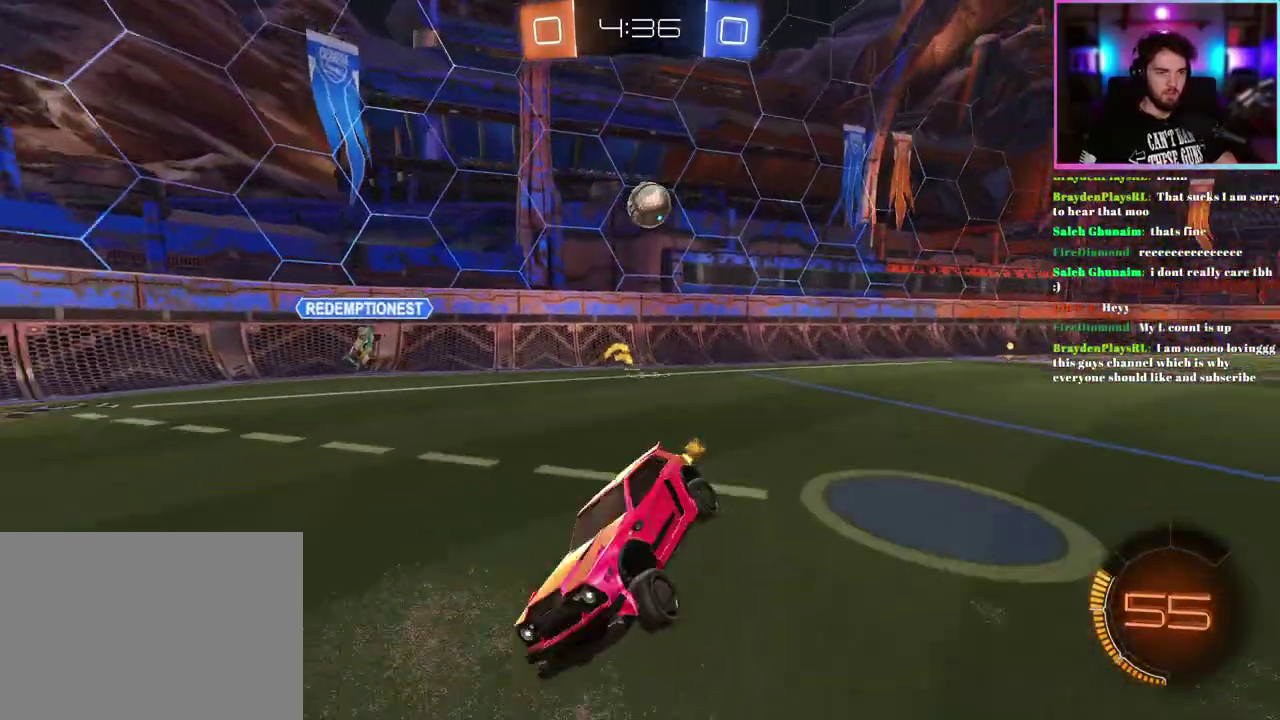
{"buttons": ["R2"], "left_stick": "up-left", "events": [[83, "left_stick", "center"], [133, "TRIANGLE", "down"], [233, "left_stick", "up-left"], [250, "TRIANGLE", "up"], [367, "left_stick", "left"], [450, "left_stick", "up-left"]]}
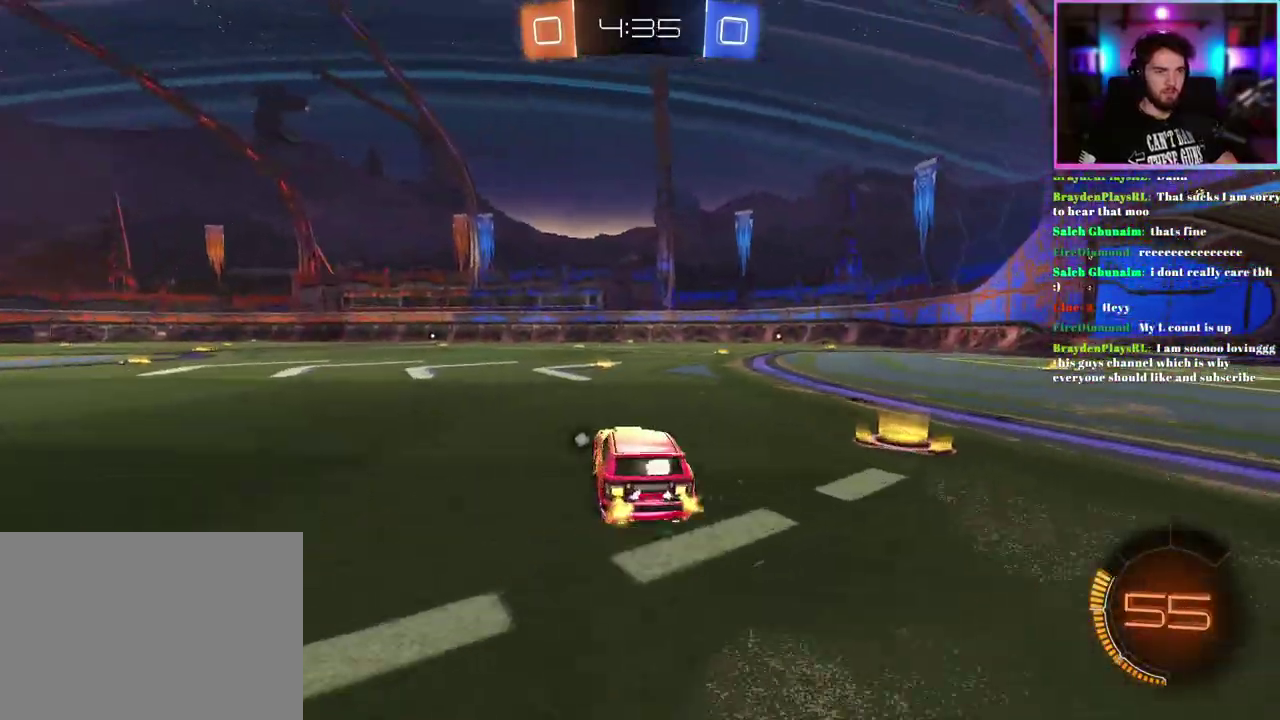
{"buttons": ["R2"], "left_stick": "center", "events": [[50, "left_stick", "center"], [133, "left_stick", "up-left"], [267, "left_stick", "center"]]}
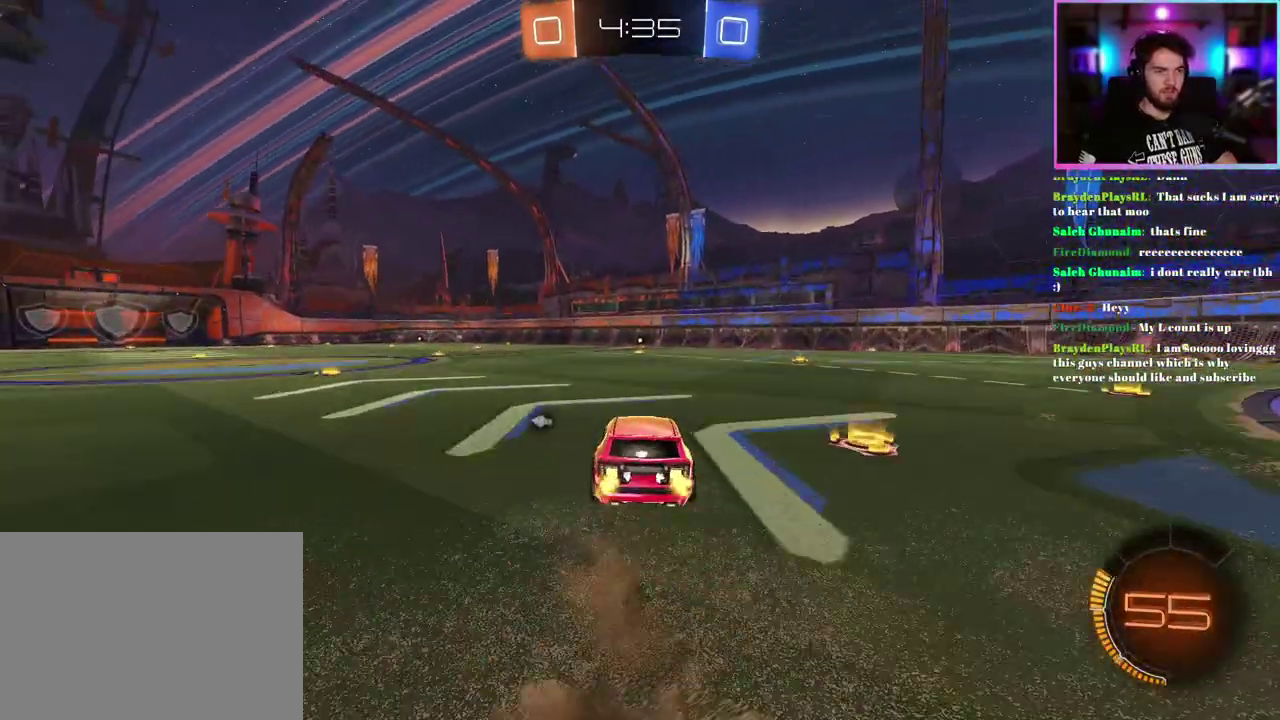
{"buttons": ["R2"], "left_stick": "down", "events": [[400, "left_stick", "down"]]}
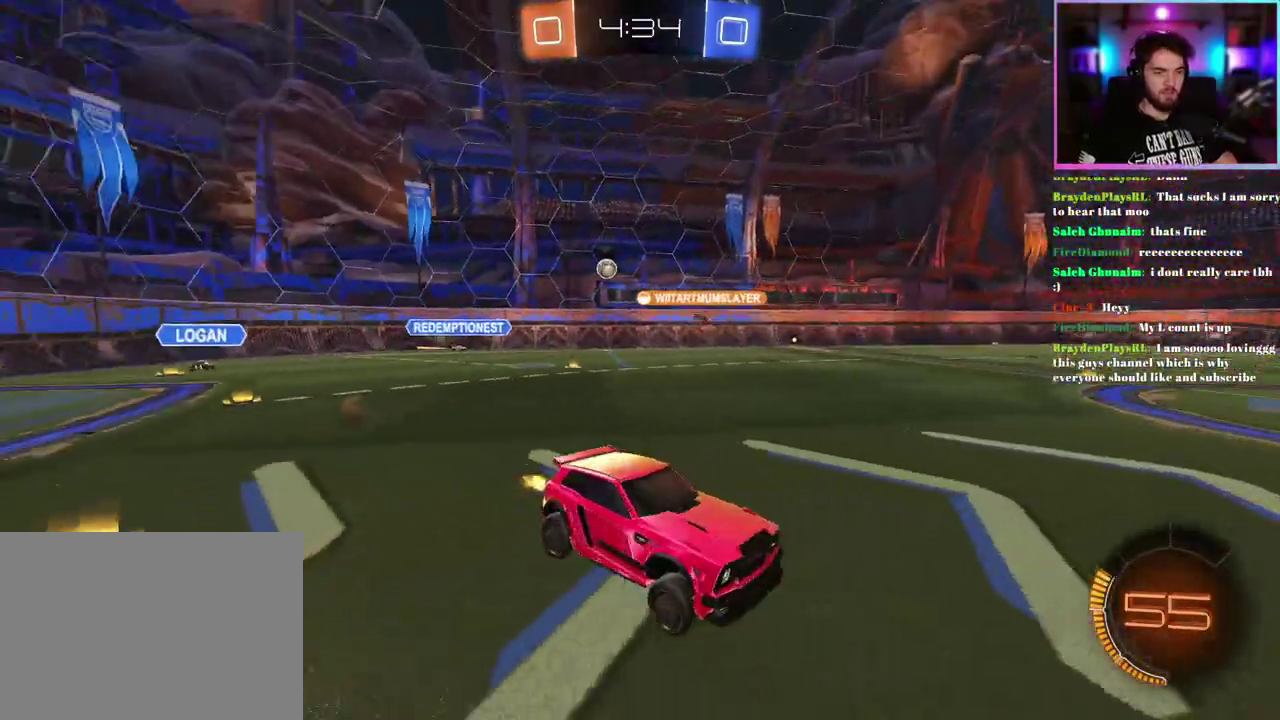
{"buttons": ["R2"], "left_stick": "center", "events": [[67, "left_stick", "center"], [333, "left_stick", "up"], [483, "left_stick", "center"]]}
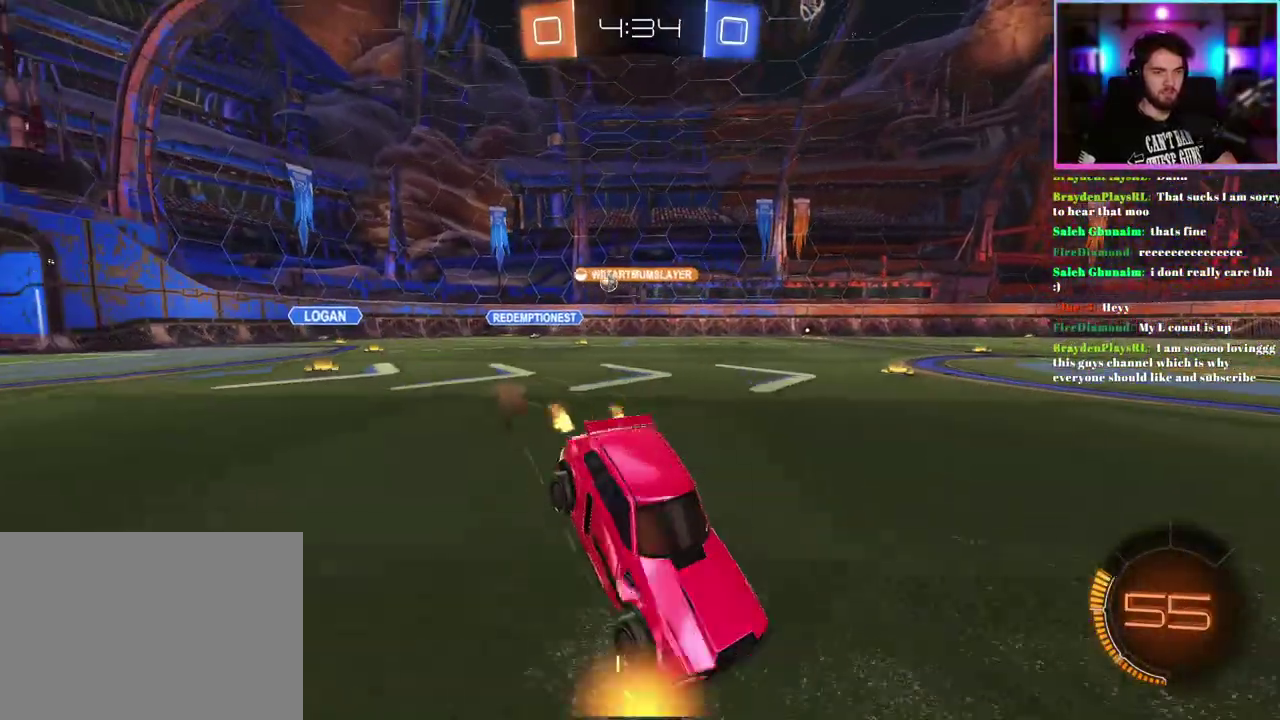
{"buttons": ["R2"], "left_stick": "up", "events": [[483, "left_stick", "up"]]}
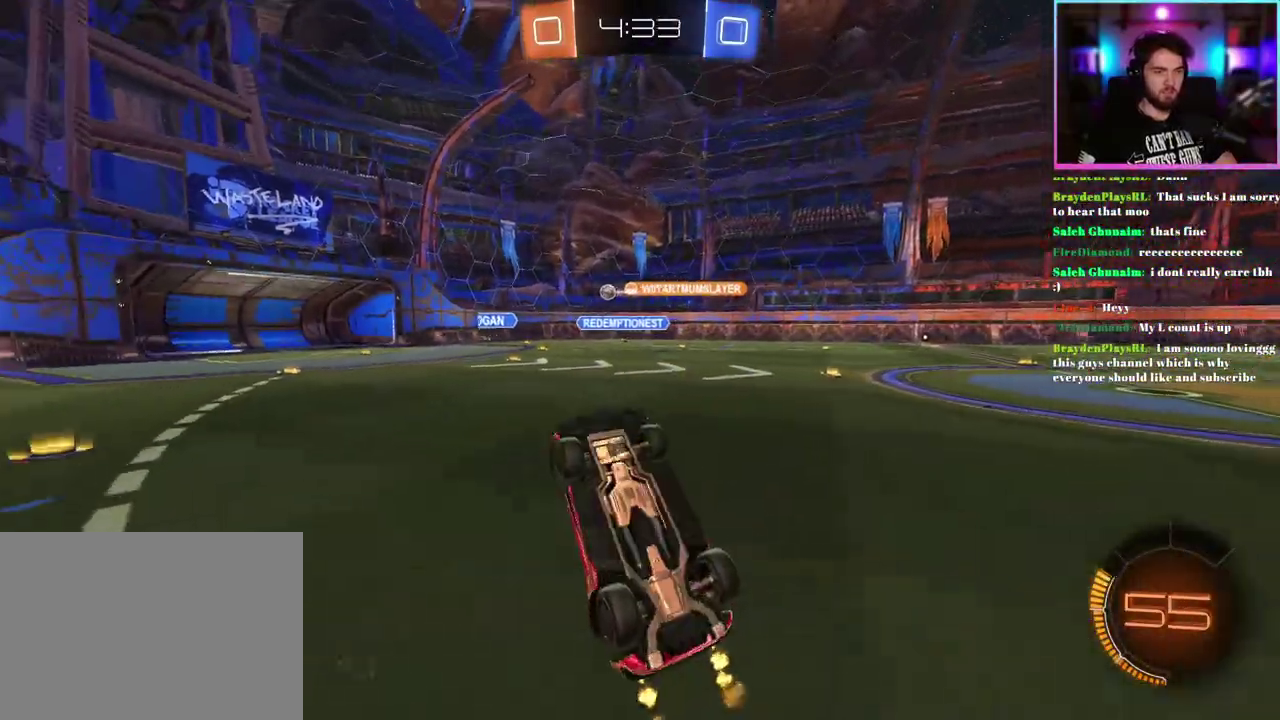
{"buttons": ["R2"], "left_stick": "right", "events": [[233, "left_stick", "center"], [450, "left_stick", "right"]]}
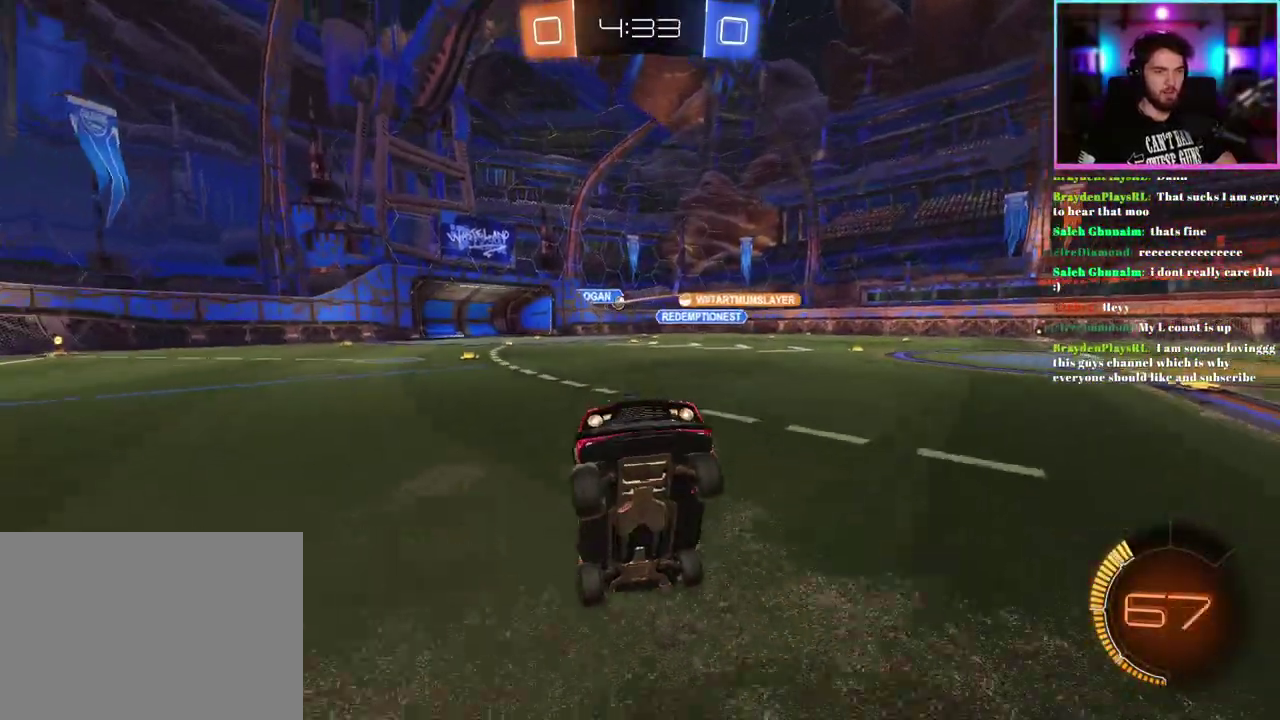
{"buttons": ["R2"], "left_stick": "right", "events": [[233, "SQUARE", "down"], [317, "SQUARE", "up"]]}
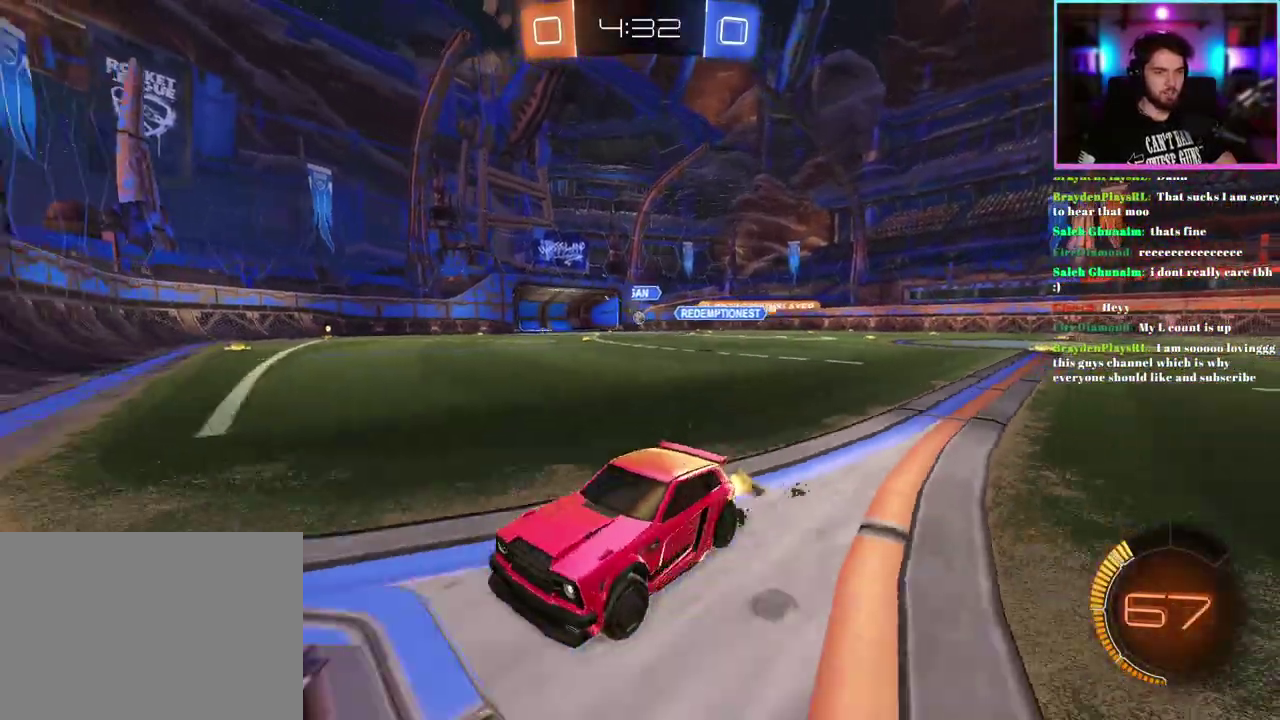
{"buttons": ["SQUARE", "R2"], "left_stick": "right", "events": [[117, "SQUARE", "down"], [183, "SQUARE", "up"], [483, "SQUARE", "down"]]}
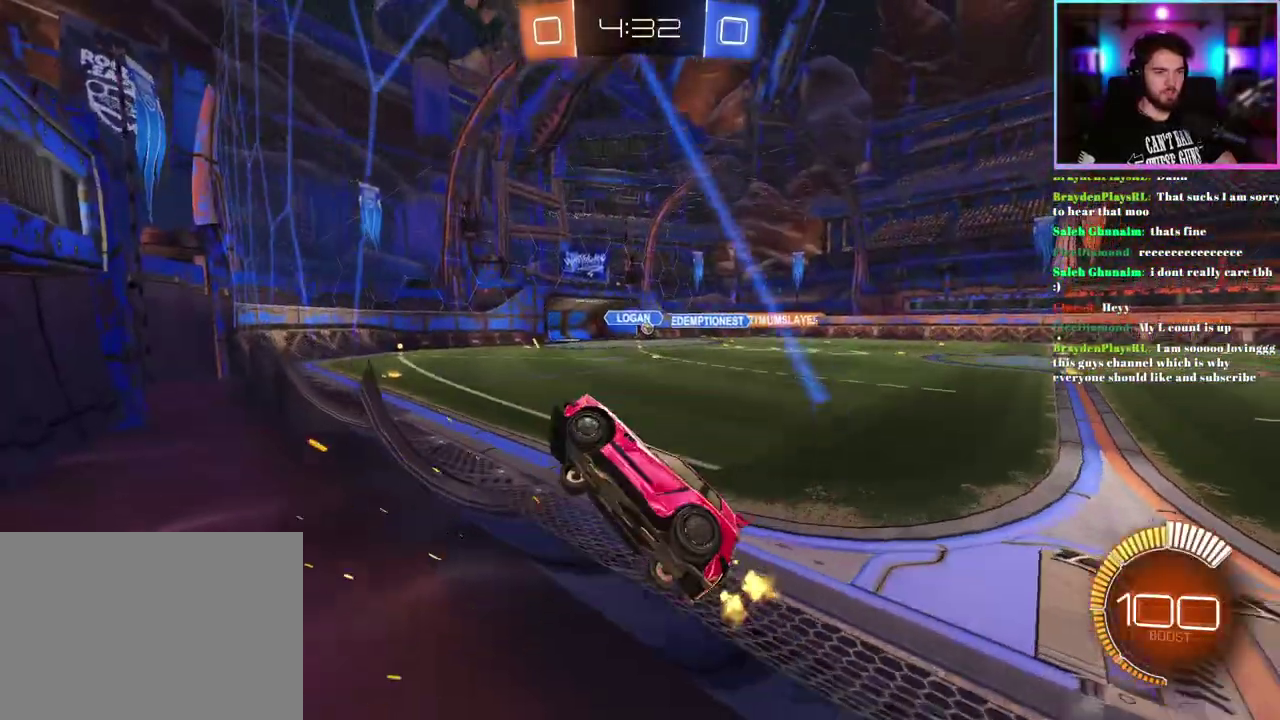
{"buttons": ["R2"], "left_stick": "right", "events": [[33, "SQUARE", "up"]]}
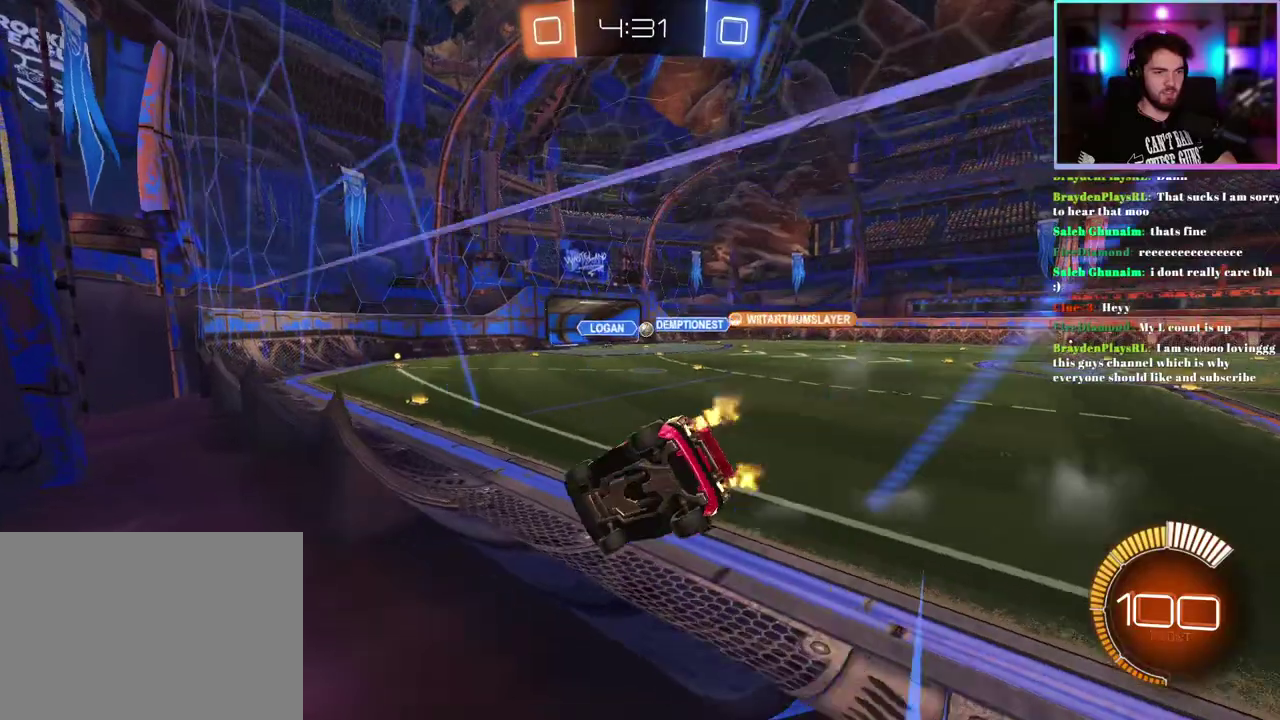
{"buttons": ["R2"], "left_stick": "right", "events": [[167, "left_stick", "center"], [333, "left_stick", "right"]]}
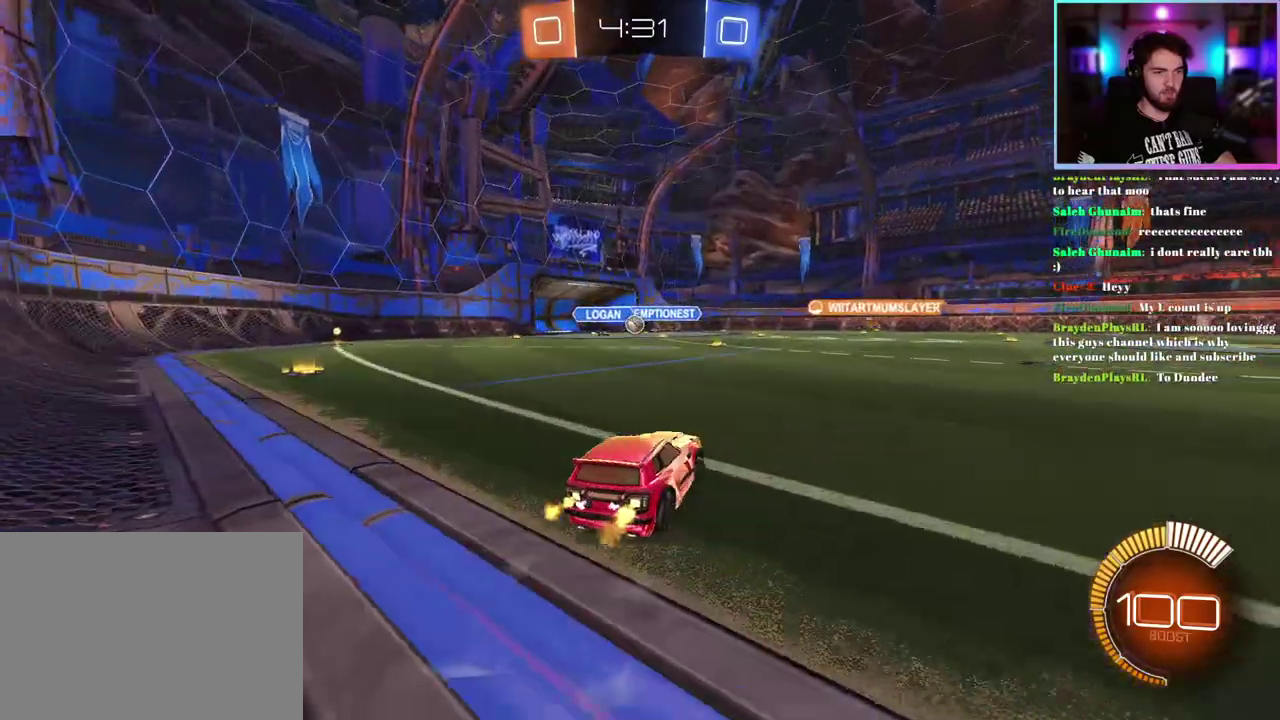
{"buttons": ["R2"], "left_stick": "center", "events": [[250, "left_stick", "center"], [267, "R1", "down"], [333, "R1", "up"]]}
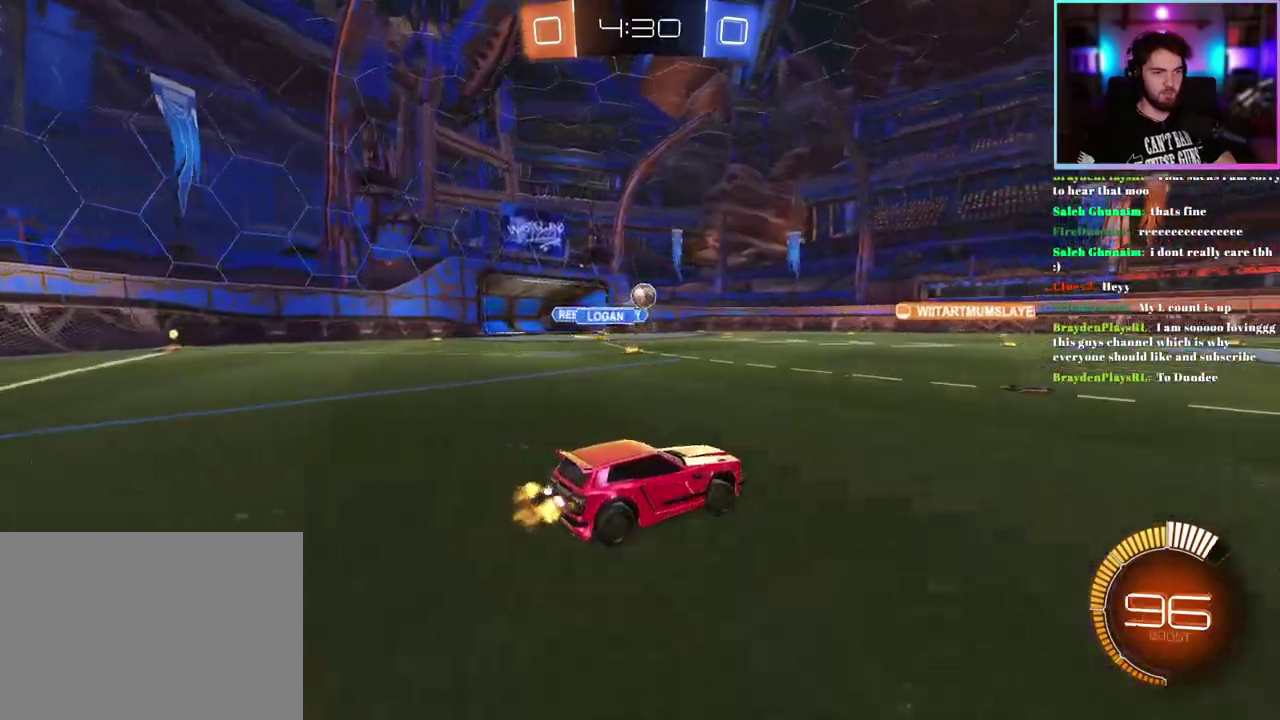
{"buttons": ["R1", "R2"], "left_stick": "center", "events": [[50, "left_stick", "down-left"], [183, "left_stick", "center"], [283, "R1", "down"], [367, "left_stick", "right"], [467, "left_stick", "center"]]}